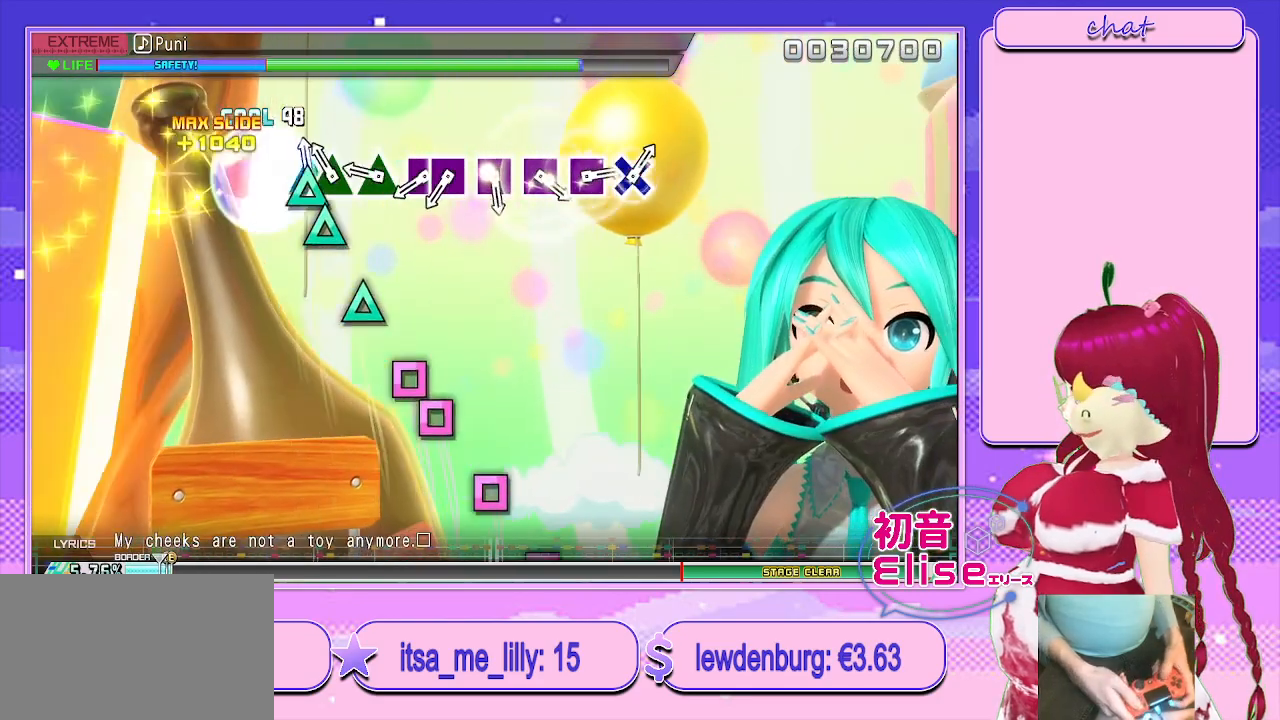
Gameplay with a controller (PlayStation layout); each line is a JSON object with the inputs held at the frame after it. "events" lists button and stick changes between this image and that frame as [ms after this image, input, new state], when the widget could be followed in between.
{"buttons": [], "left_stick": "center", "right_stick": "center", "events": [[17, "TRIANGLE", "down"], [117, "DPAD_UP", "down"], [150, "TRIANGLE", "up"], [233, "DPAD_UP", "up"], [333, "TRIANGLE", "down"], [417, "TRIANGLE", "up"]]}
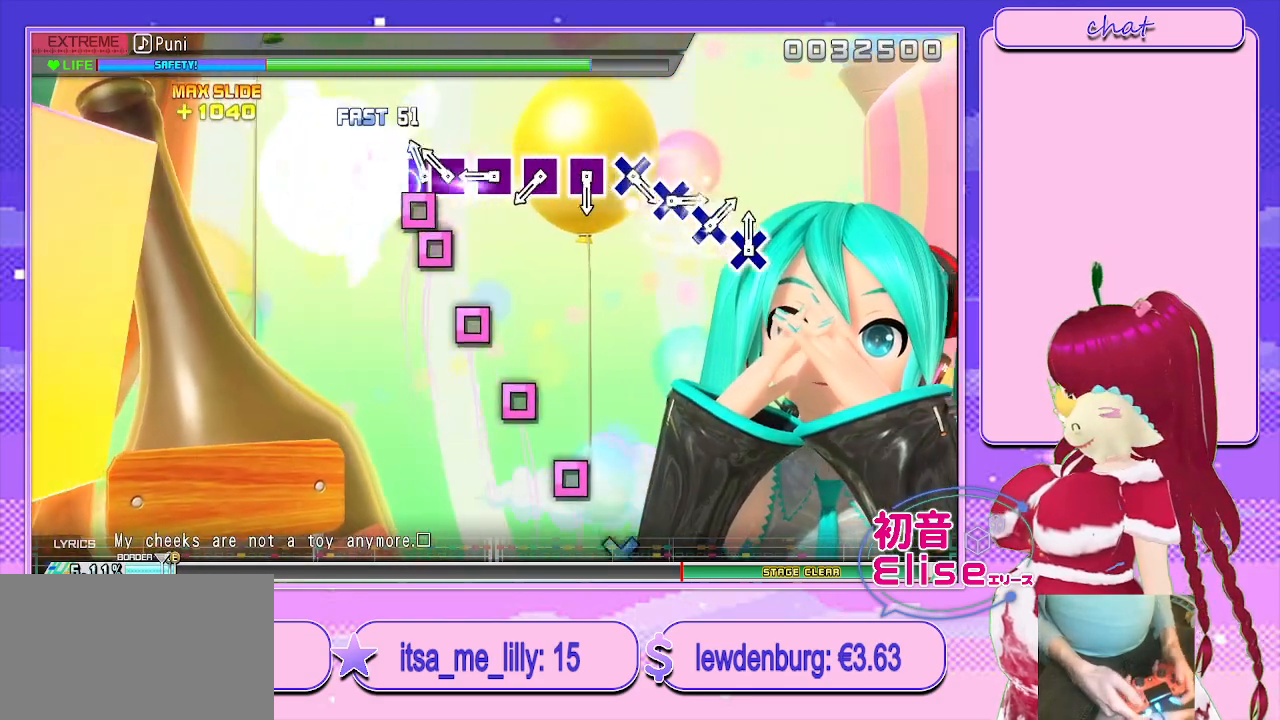
{"buttons": ["SQUARE"], "left_stick": "center", "right_stick": "center", "events": [[67, "SQUARE", "down"], [167, "SQUARE", "up"], [183, "DPAD_LEFT", "down"], [283, "DPAD_LEFT", "up"], [400, "SQUARE", "down"]]}
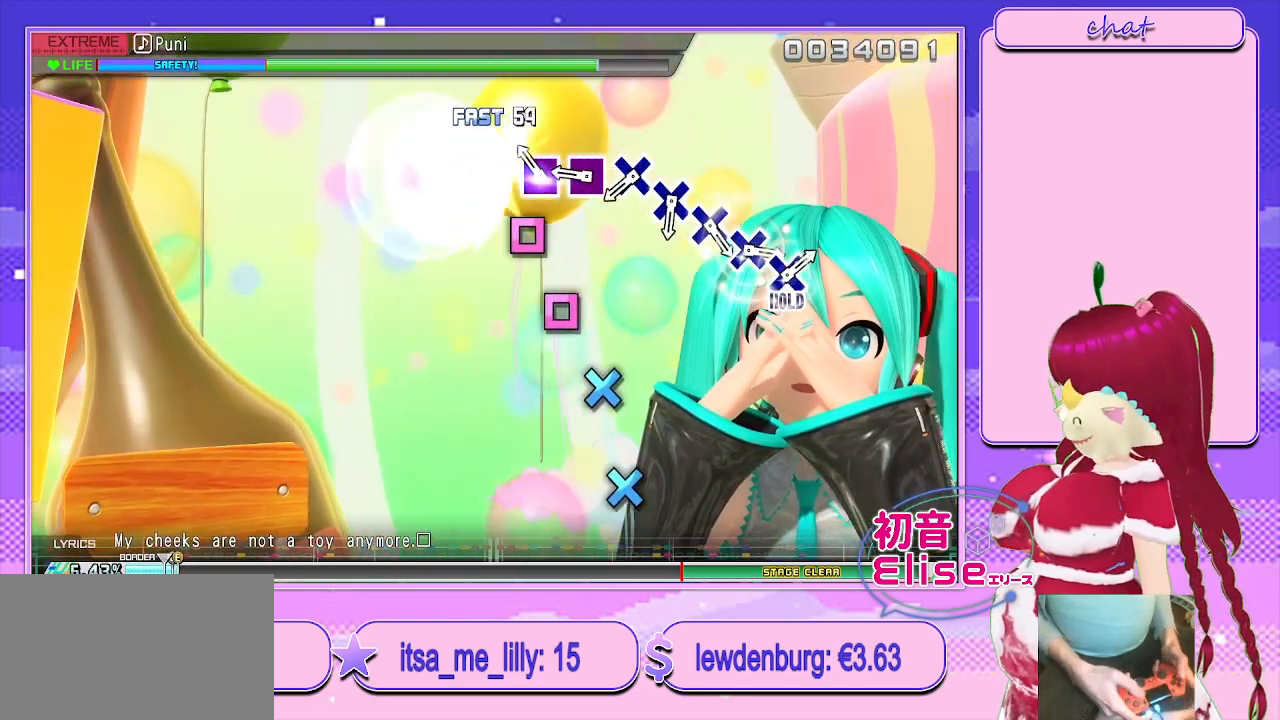
{"buttons": [], "left_stick": "center", "right_stick": "center", "events": [[17, "SQUARE", "up"], [133, "SQUARE", "down"], [233, "SQUARE", "up"], [383, "SQUARE", "down"], [450, "SQUARE", "up"]]}
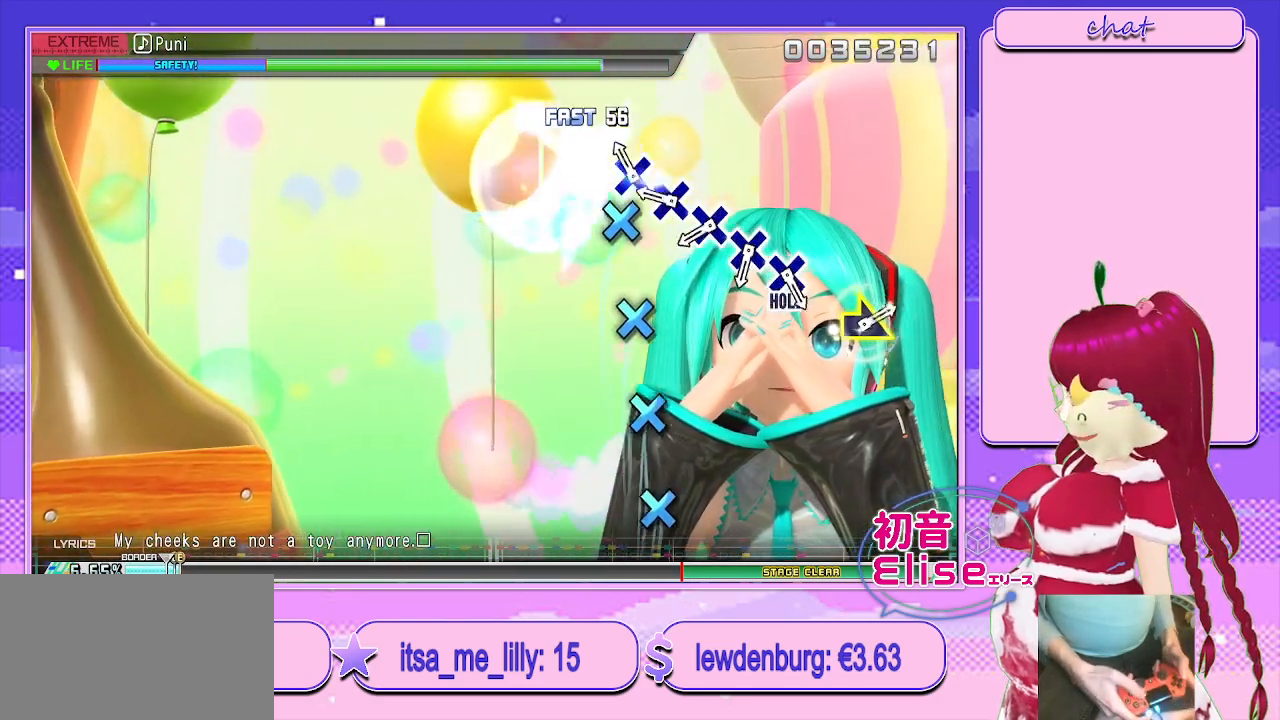
{"buttons": [], "left_stick": "center", "right_stick": "center", "events": [[117, "CROSS", "down"], [217, "CROSS", "up"], [367, "CROSS", "down"], [467, "CROSS", "up"]]}
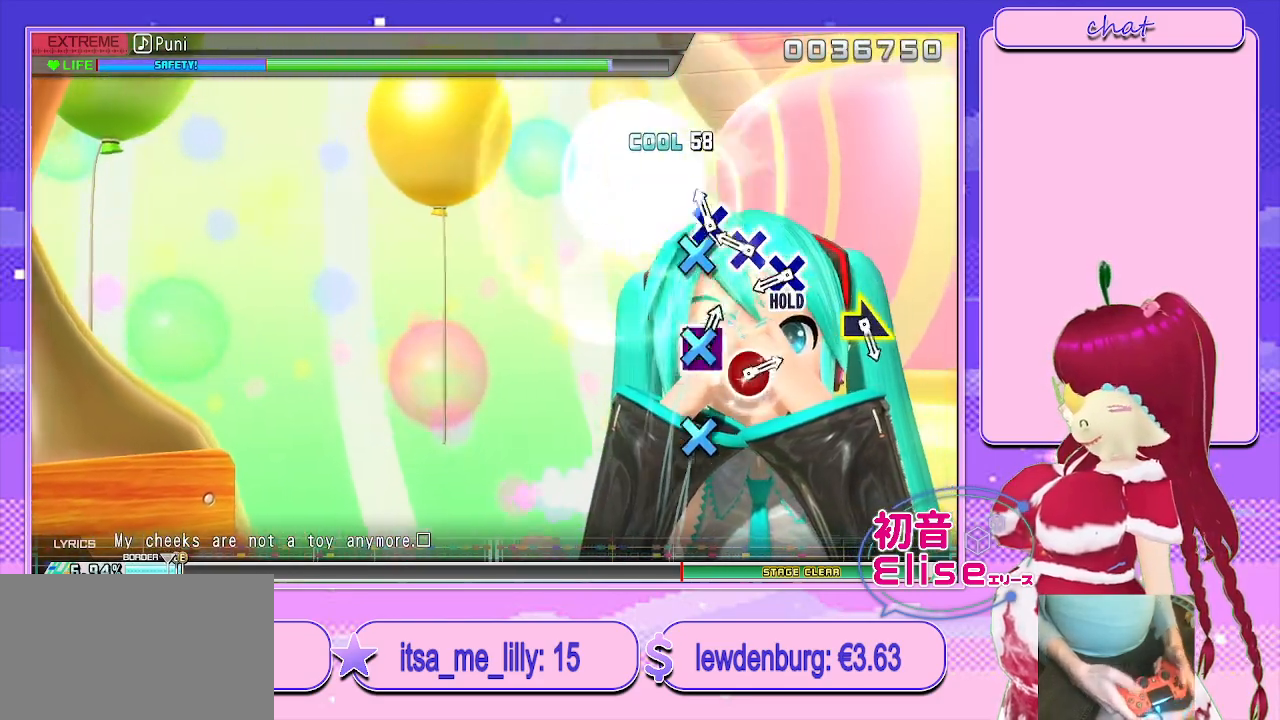
{"buttons": [], "left_stick": "center", "right_stick": "center", "events": [[83, "CROSS", "down"], [217, "CROSS", "up"], [317, "CROSS", "down"], [433, "CROSS", "up"]]}
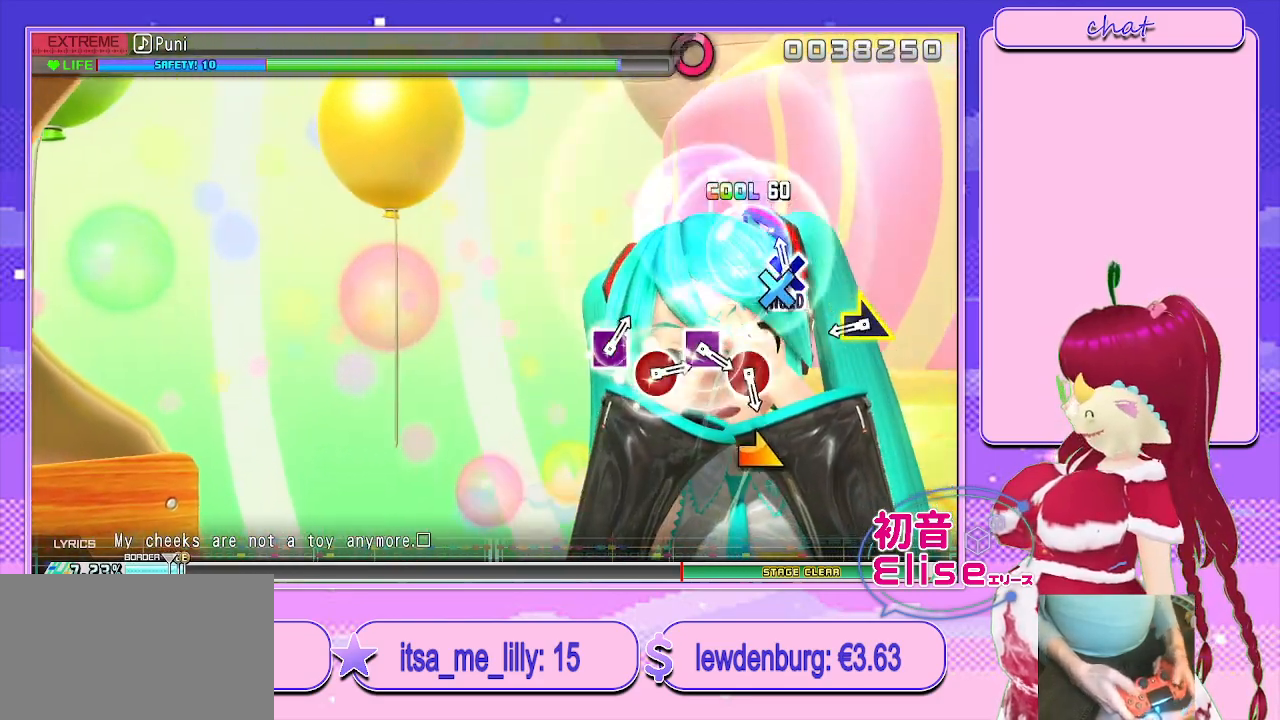
{"buttons": ["CROSS"], "left_stick": "center", "right_stick": "center", "events": [[33, "CROSS", "down"]]}
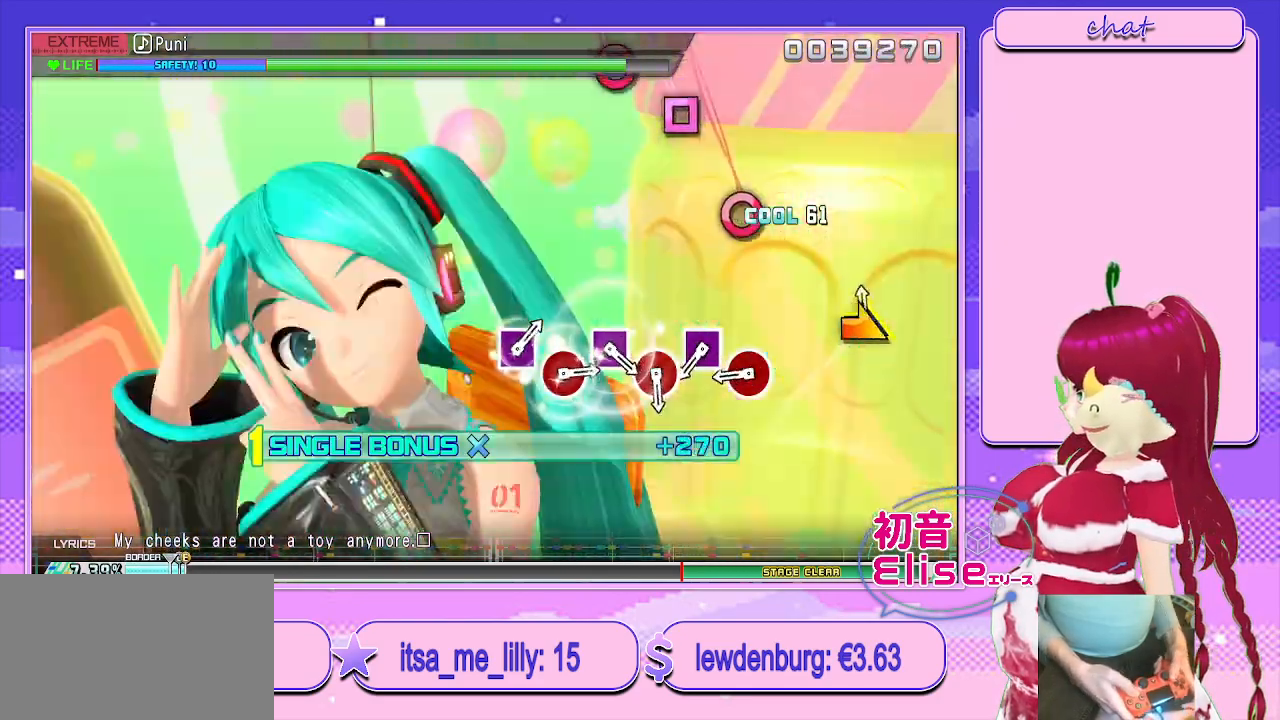
{"buttons": ["CIRCLE", "L2"], "left_stick": "center", "right_stick": "center", "events": [[50, "left_stick", "right"], [133, "L2", "down"], [217, "CROSS", "up"], [250, "left_stick", "center"], [483, "CIRCLE", "down"]]}
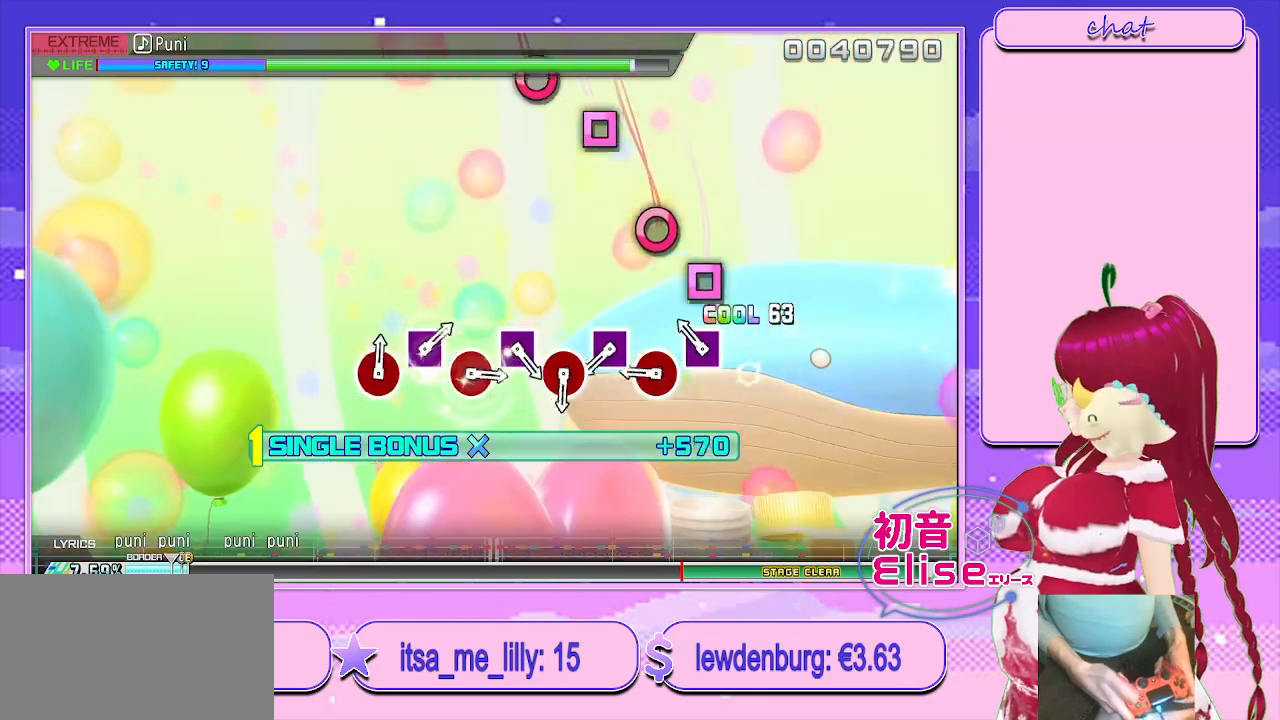
{"buttons": ["CIRCLE", "L2"], "left_stick": "center", "right_stick": "center", "events": [[67, "CIRCLE", "up"], [183, "SQUARE", "down"], [300, "SQUARE", "up"], [433, "CIRCLE", "down"]]}
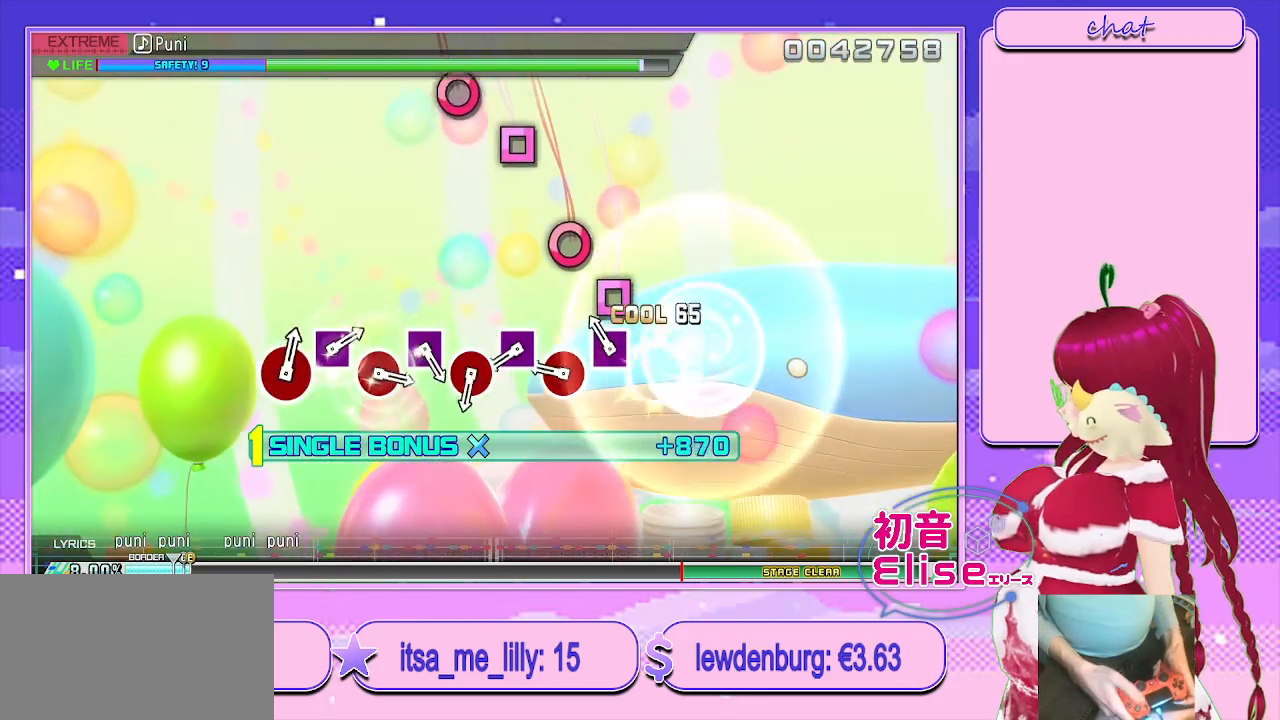
{"buttons": ["L2"], "left_stick": "center", "right_stick": "center", "events": [[33, "CIRCLE", "up"], [167, "SQUARE", "down"], [283, "SQUARE", "up"], [383, "CIRCLE", "down"], [483, "CIRCLE", "up"]]}
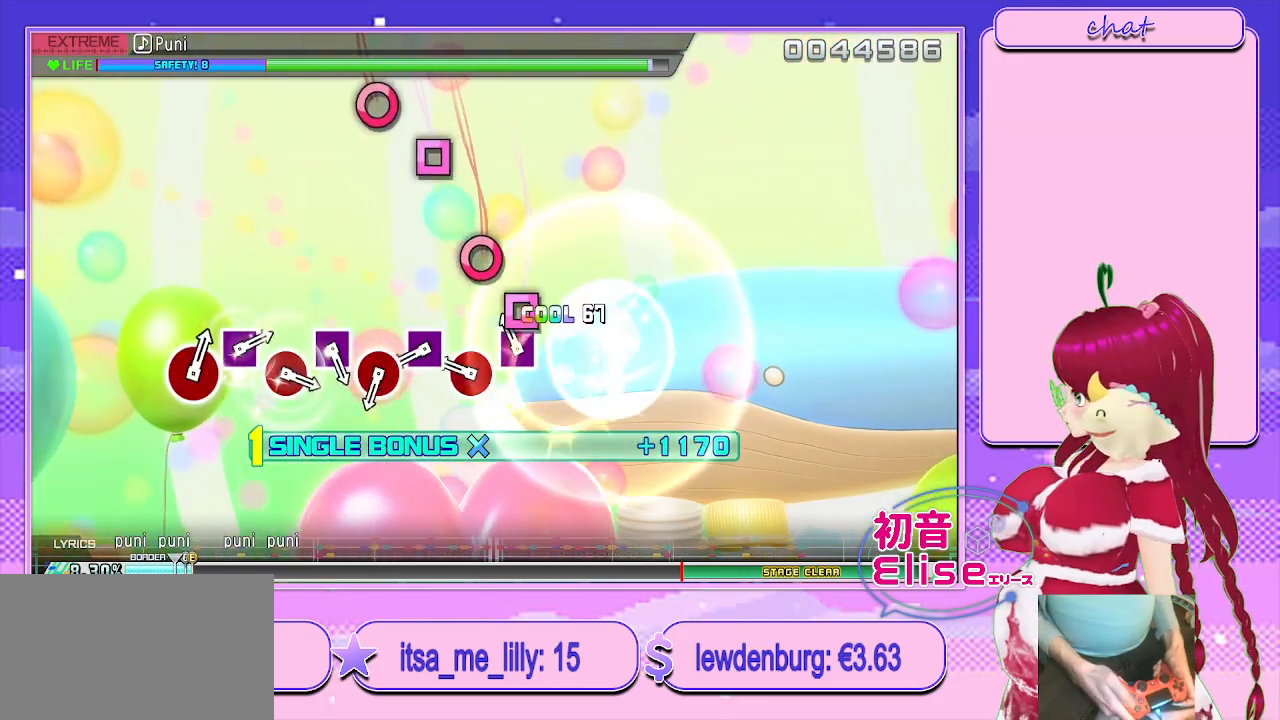
{"buttons": ["L2"], "left_stick": "center", "right_stick": "center", "events": [[100, "SQUARE", "down"], [217, "SQUARE", "up"], [333, "CIRCLE", "down"], [433, "CIRCLE", "up"]]}
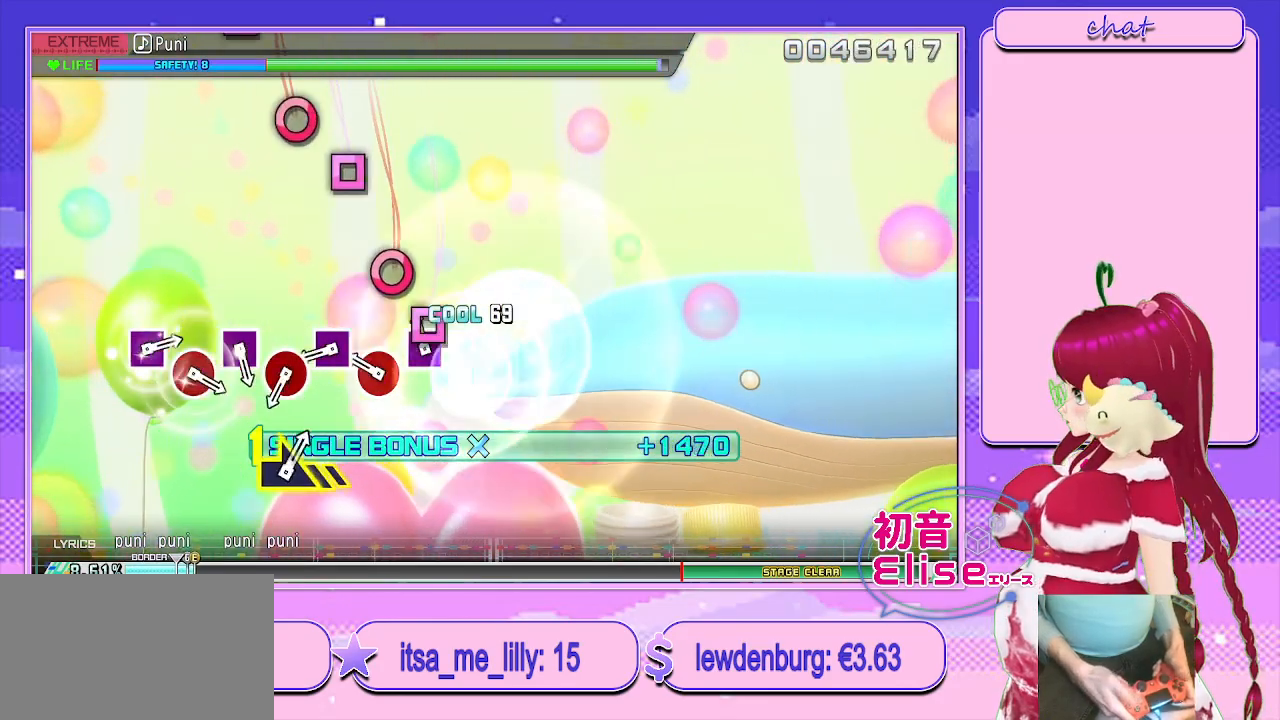
{"buttons": ["L2"], "left_stick": "center", "right_stick": "center", "events": [[67, "SQUARE", "down"], [167, "SQUARE", "up"], [283, "CIRCLE", "down"], [400, "CIRCLE", "up"]]}
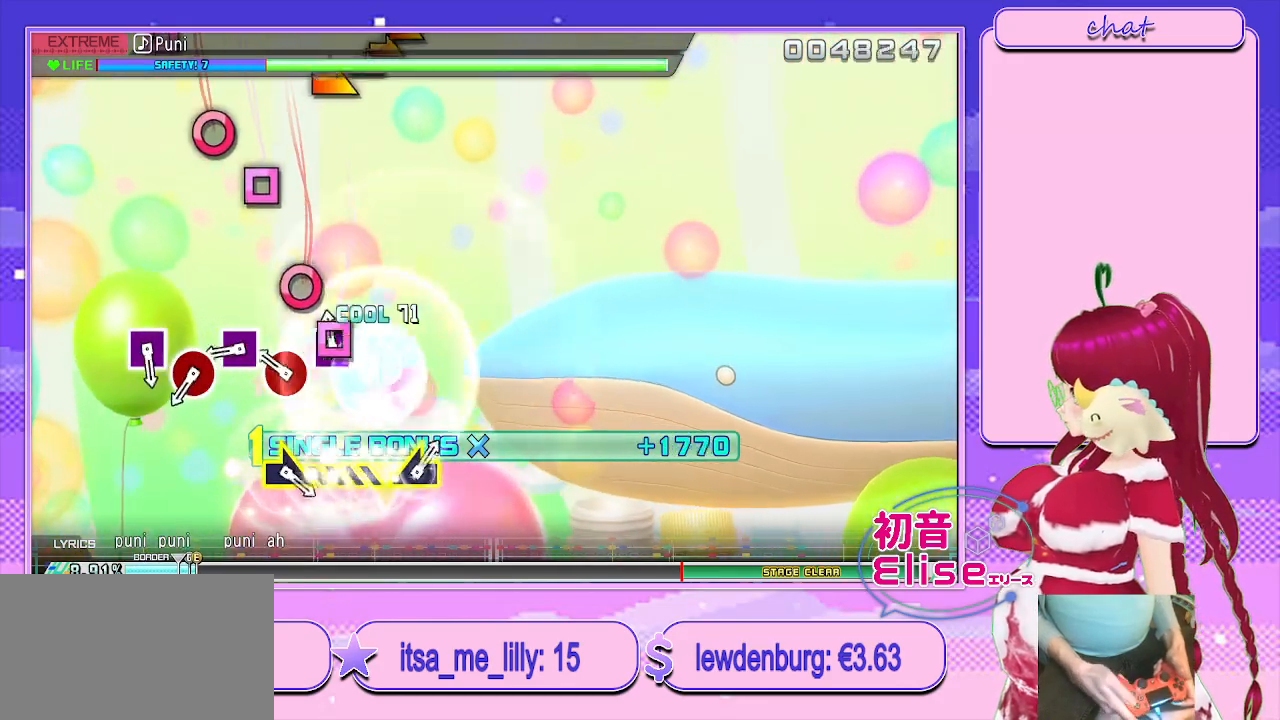
{"buttons": ["SQUARE", "L2"], "left_stick": "center", "right_stick": "center", "events": [[33, "SQUARE", "down"], [150, "SQUARE", "up"], [267, "CIRCLE", "down"], [367, "CIRCLE", "up"], [483, "SQUARE", "down"]]}
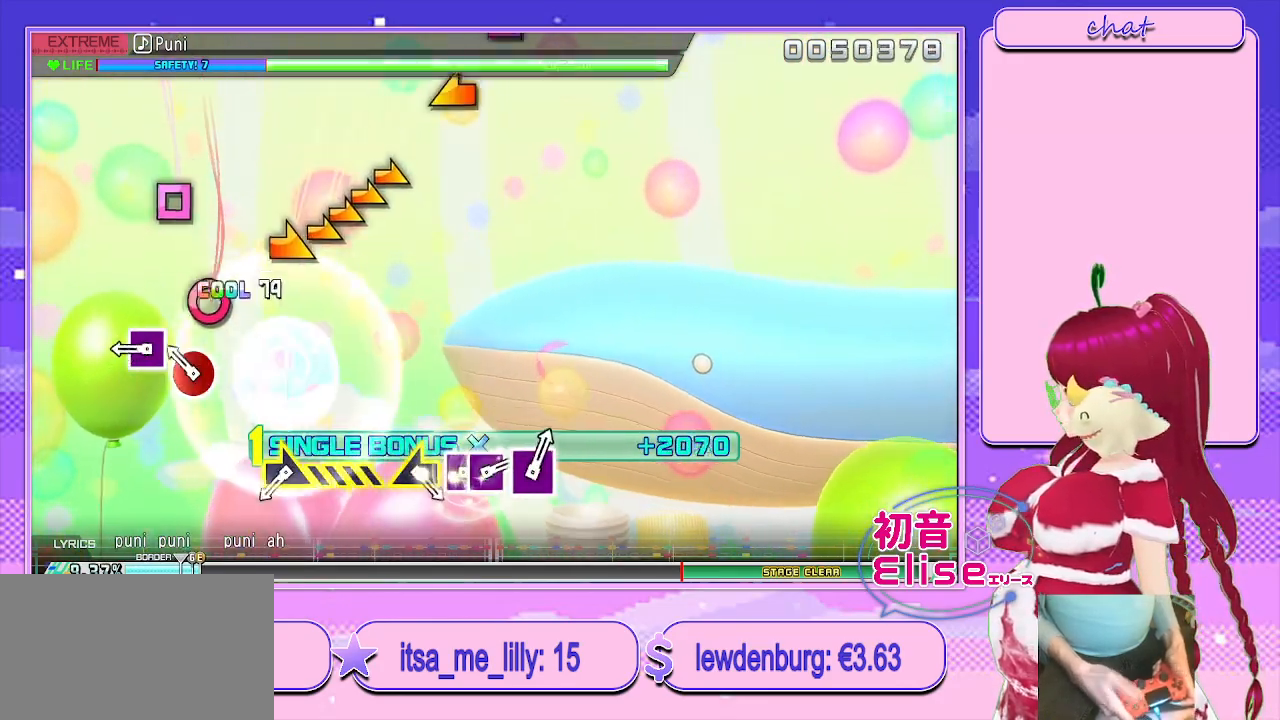
{"buttons": ["SQUARE", "L2"], "left_stick": "center", "right_stick": "center", "events": [[100, "SQUARE", "up"], [217, "CIRCLE", "down"], [317, "CIRCLE", "up"], [433, "SQUARE", "down"]]}
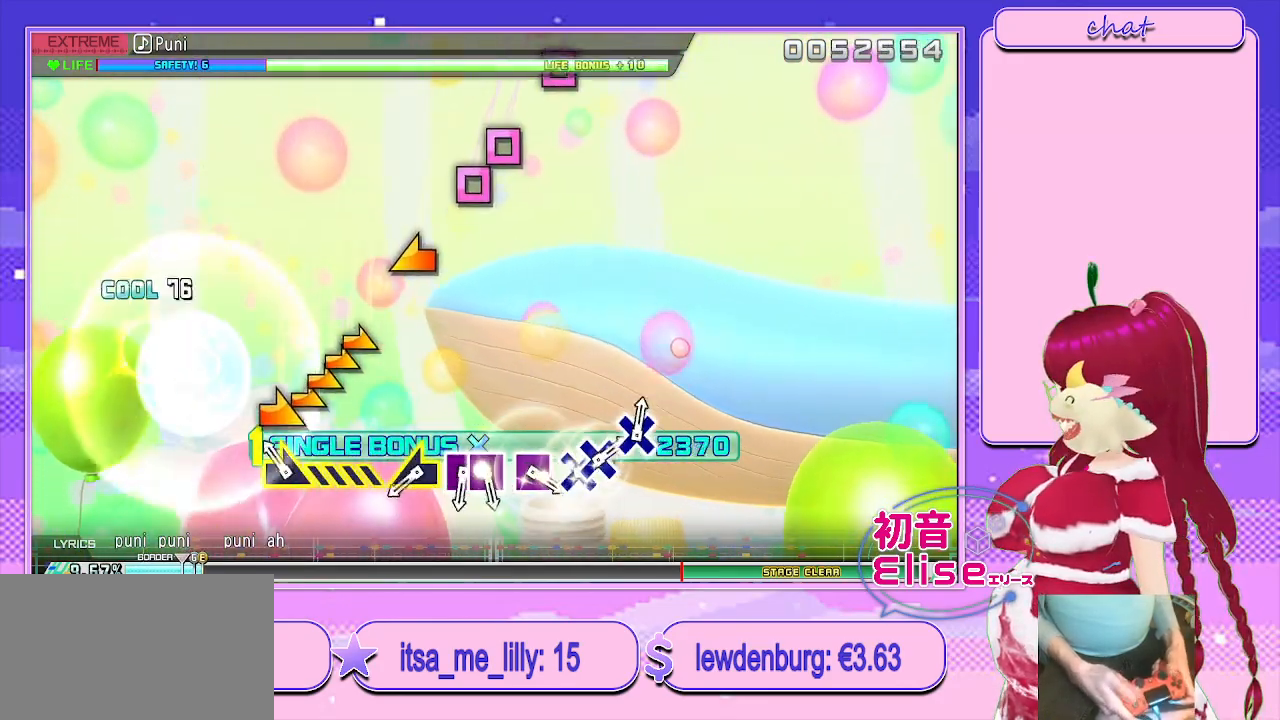
{"buttons": ["L2"], "left_stick": "center", "right_stick": "center", "events": [[33, "SQUARE", "up"], [183, "left_stick", "right"], [467, "left_stick", "center"]]}
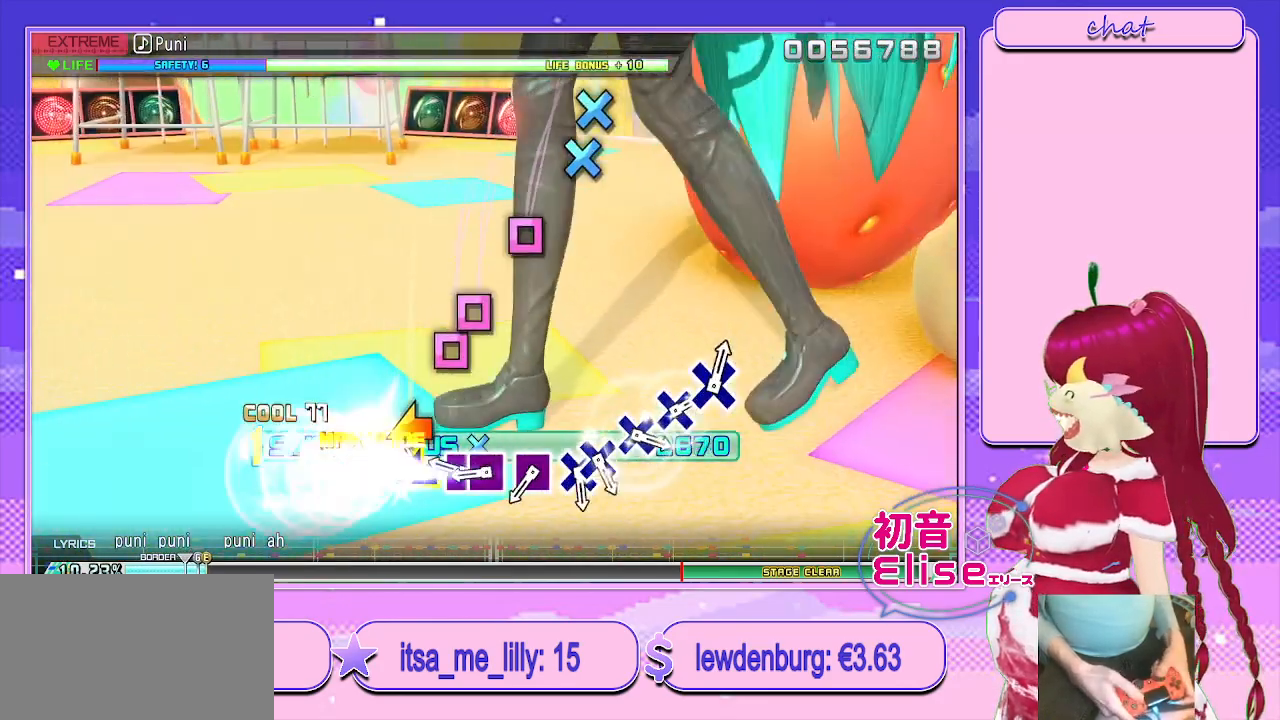
{"buttons": ["SQUARE", "L2"], "left_stick": "center", "right_stick": "center", "events": [[167, "left_stick", "left"], [267, "left_stick", "center"], [383, "SQUARE", "down"]]}
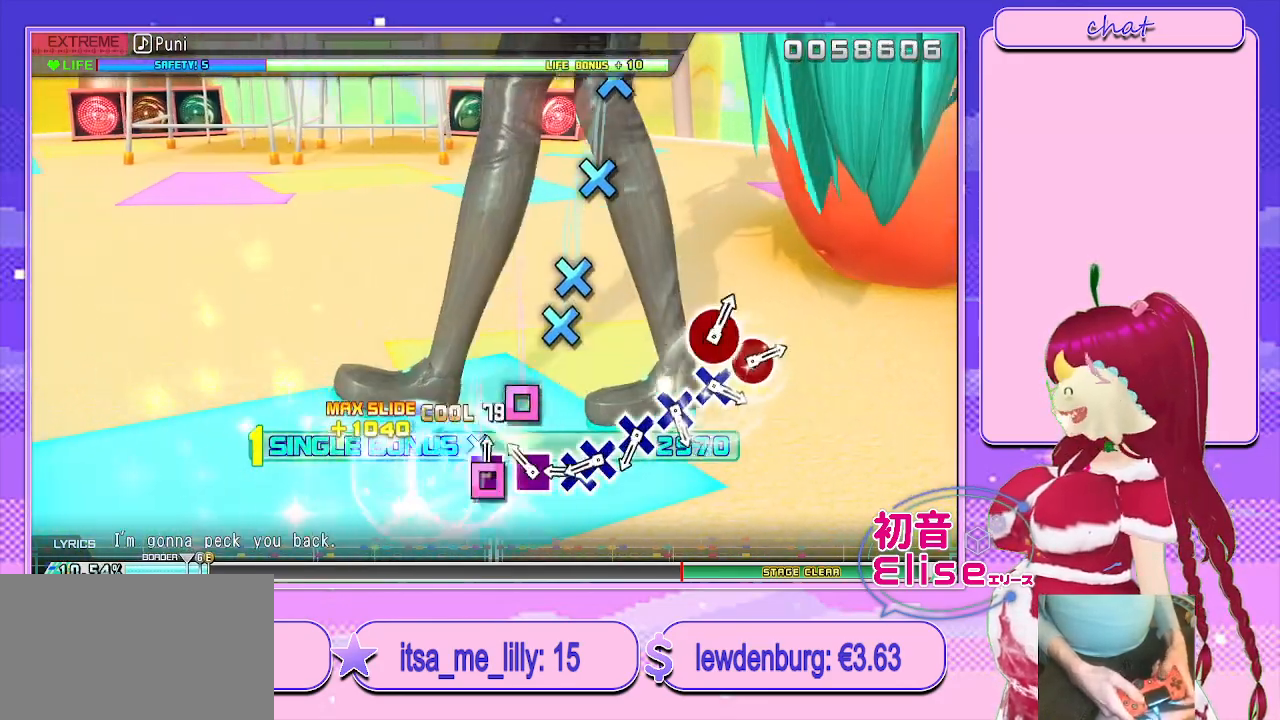
{"buttons": ["CROSS", "L2"], "left_stick": "center", "right_stick": "center", "events": [[17, "DPAD_LEFT", "down"], [50, "SQUARE", "up"], [117, "DPAD_LEFT", "up"], [183, "SQUARE", "down"], [300, "SQUARE", "up"], [433, "CROSS", "down"]]}
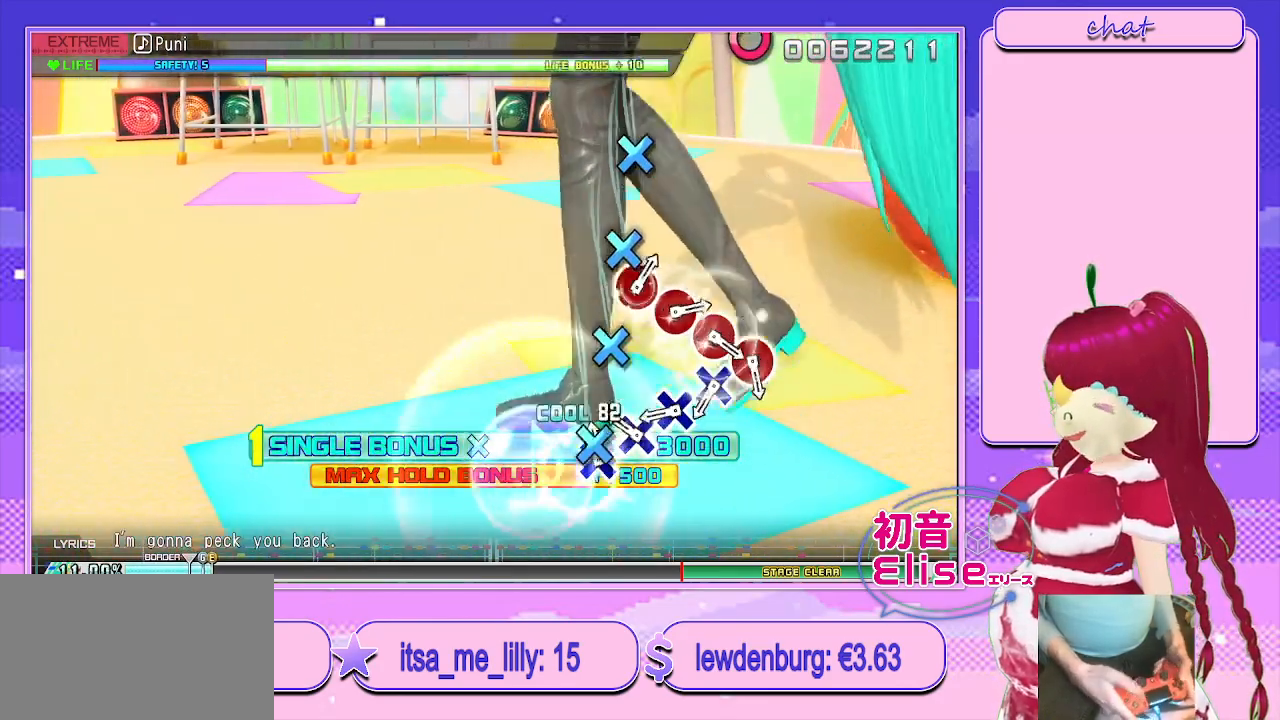
{"buttons": ["L2"], "left_stick": "center", "right_stick": "center", "events": [[33, "DPAD_DOWN", "down"], [67, "CROSS", "up"], [117, "DPAD_DOWN", "up"], [267, "CROSS", "down"], [383, "CROSS", "up"]]}
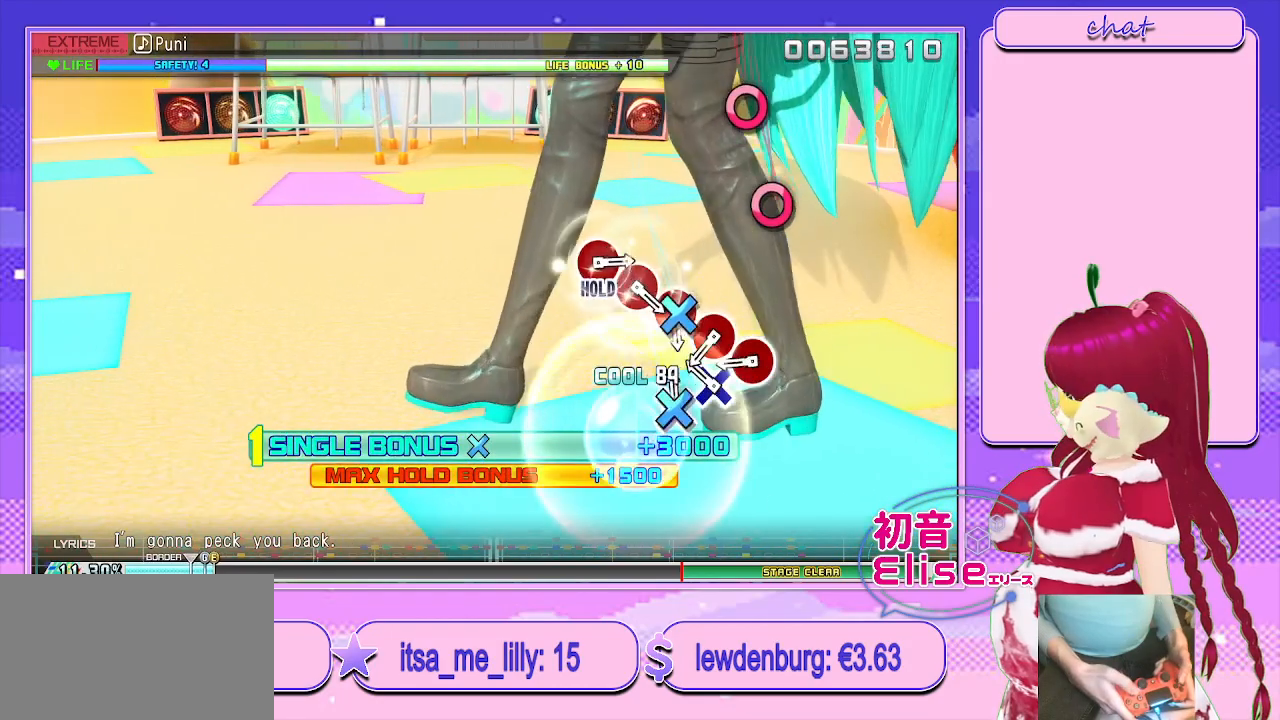
{"buttons": ["CIRCLE", "L2"], "left_stick": "center", "right_stick": "center", "events": [[17, "CROSS", "down"], [117, "CROSS", "up"], [250, "CROSS", "down"], [350, "CROSS", "up"], [483, "CIRCLE", "down"]]}
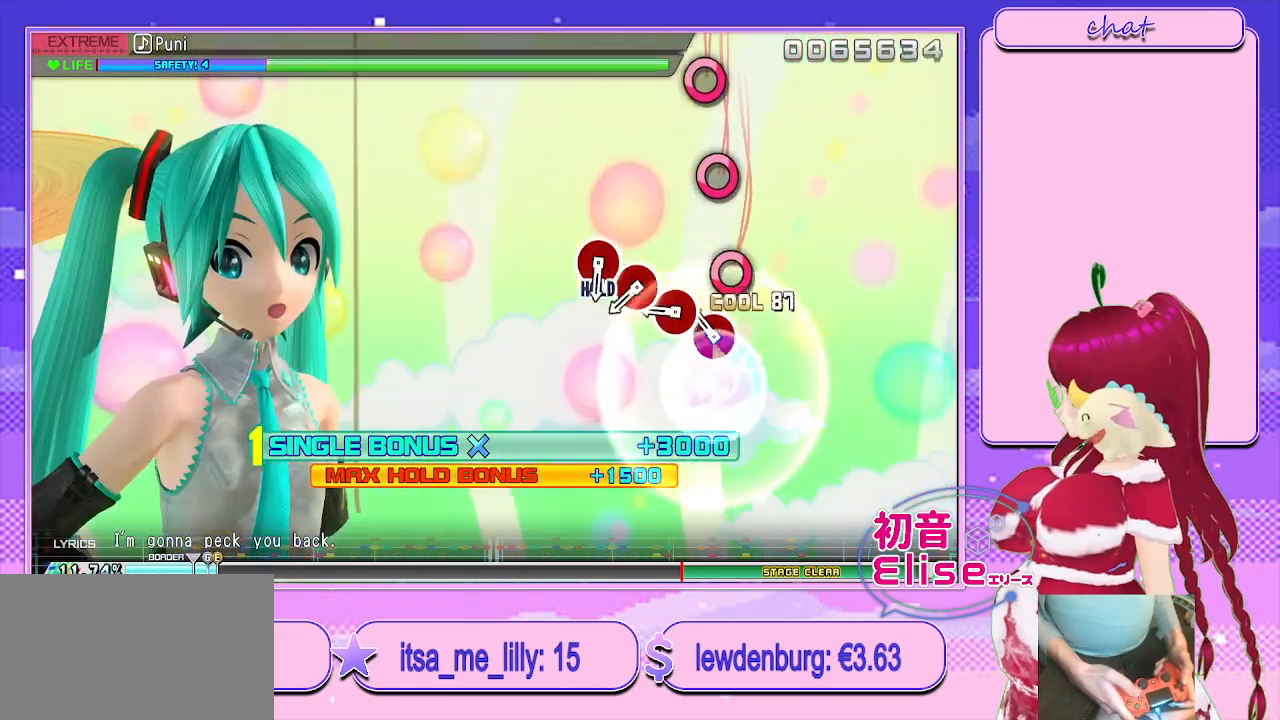
{"buttons": ["CIRCLE", "L2"], "left_stick": "center", "right_stick": "center", "events": [[100, "CIRCLE", "up"], [217, "CIRCLE", "down"], [317, "CIRCLE", "up"], [433, "CIRCLE", "down"]]}
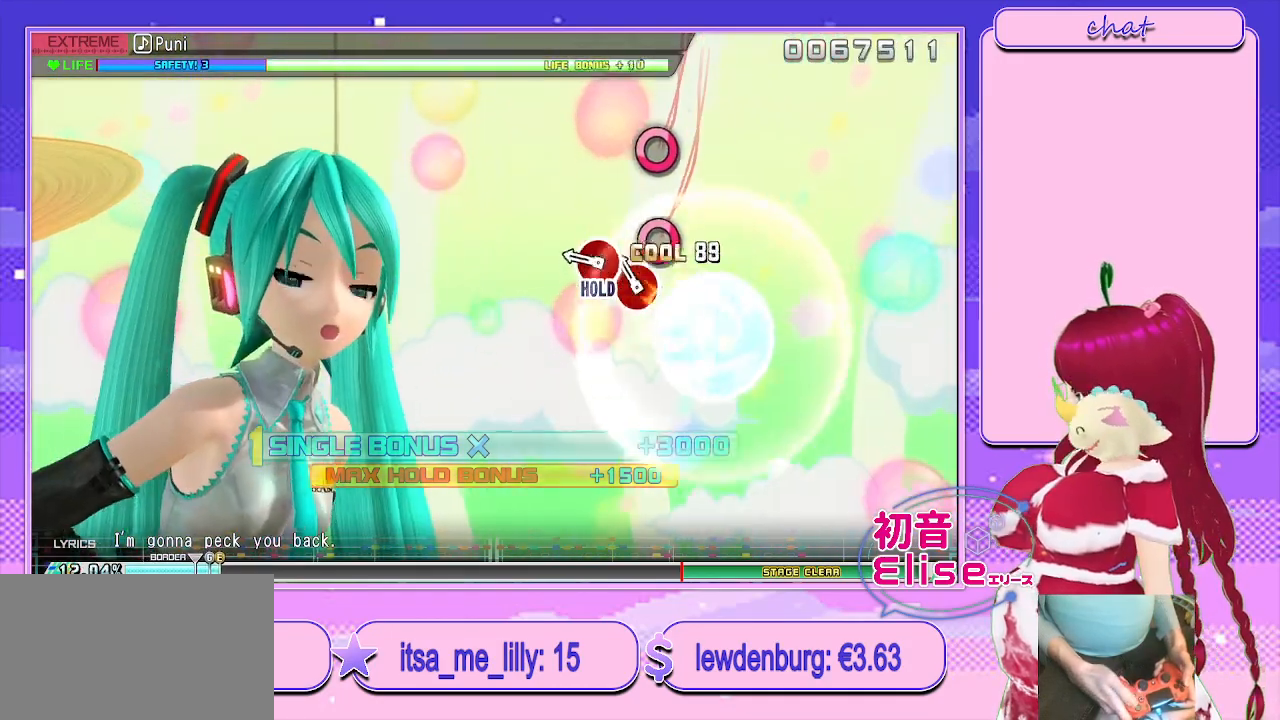
{"buttons": ["CIRCLE", "L2"], "left_stick": "center", "right_stick": "center", "events": [[50, "CIRCLE", "up"], [150, "CIRCLE", "down"], [250, "CIRCLE", "up"], [367, "CIRCLE", "down"]]}
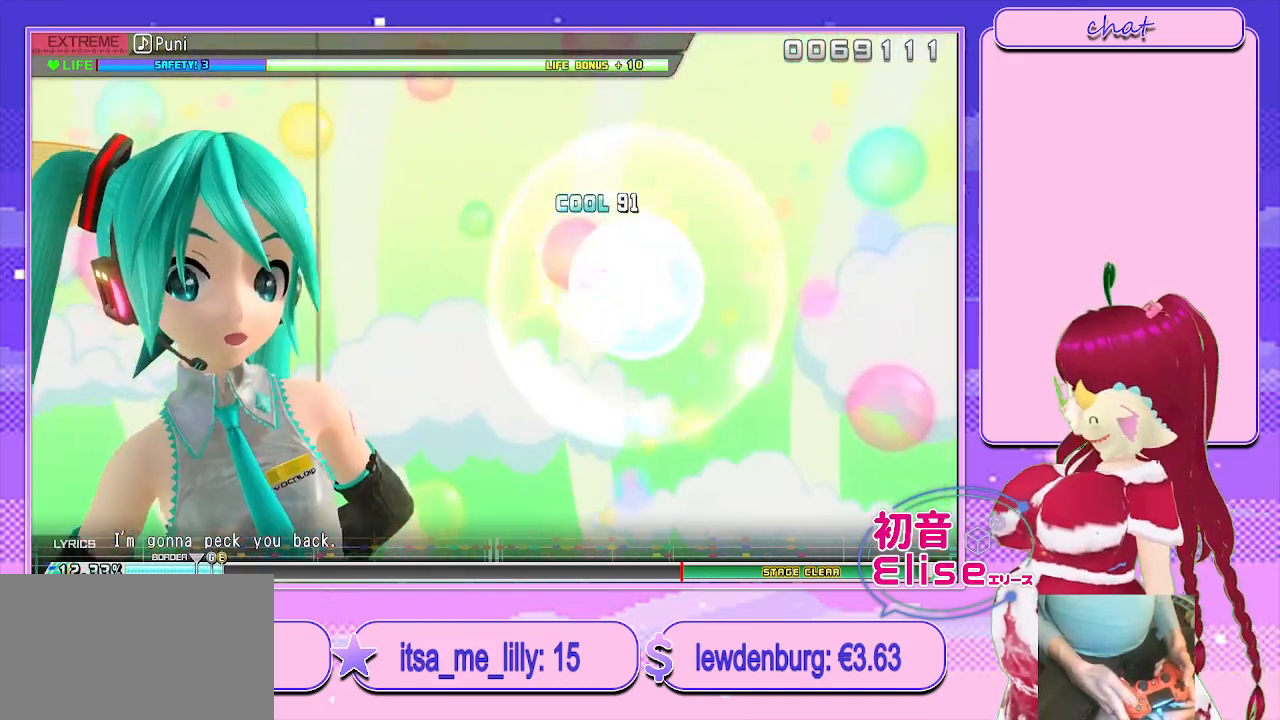
{"buttons": ["R2"], "left_stick": "center", "right_stick": "center", "events": [[33, "R2", "down"], [100, "CIRCLE", "up"], [150, "L2", "up"]]}
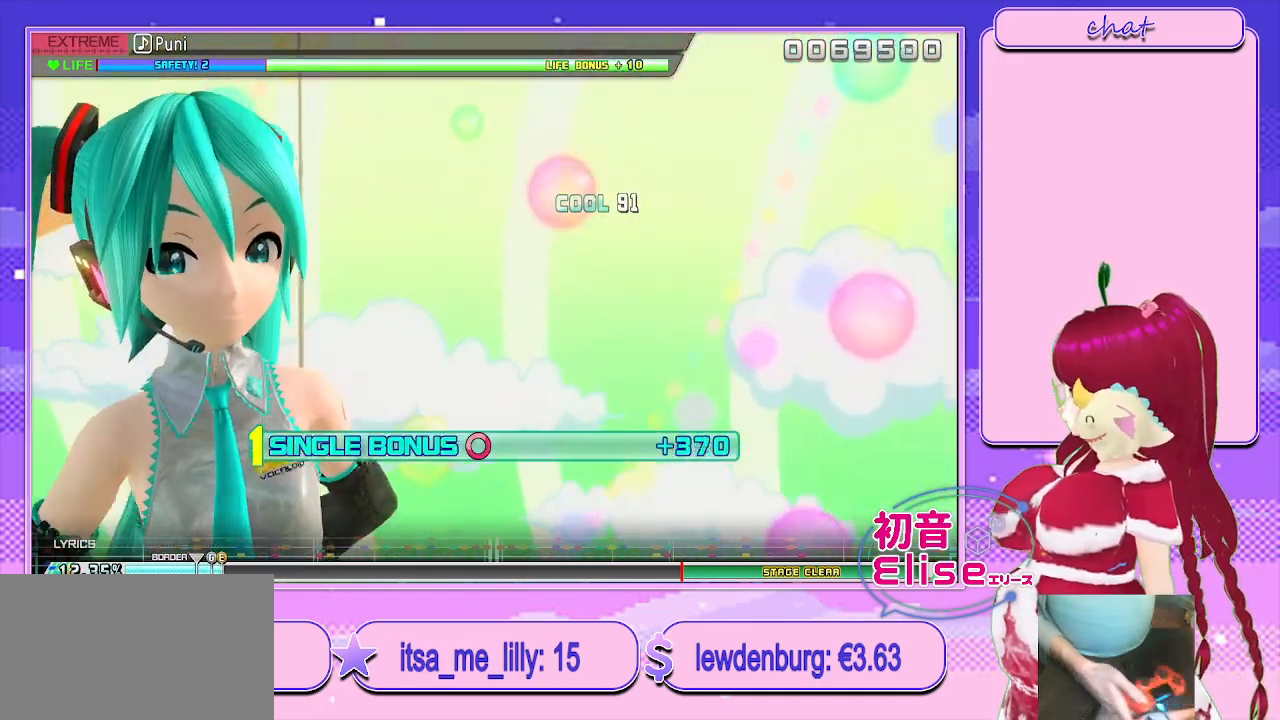
{"buttons": ["R2"], "left_stick": "center", "right_stick": "center", "events": []}
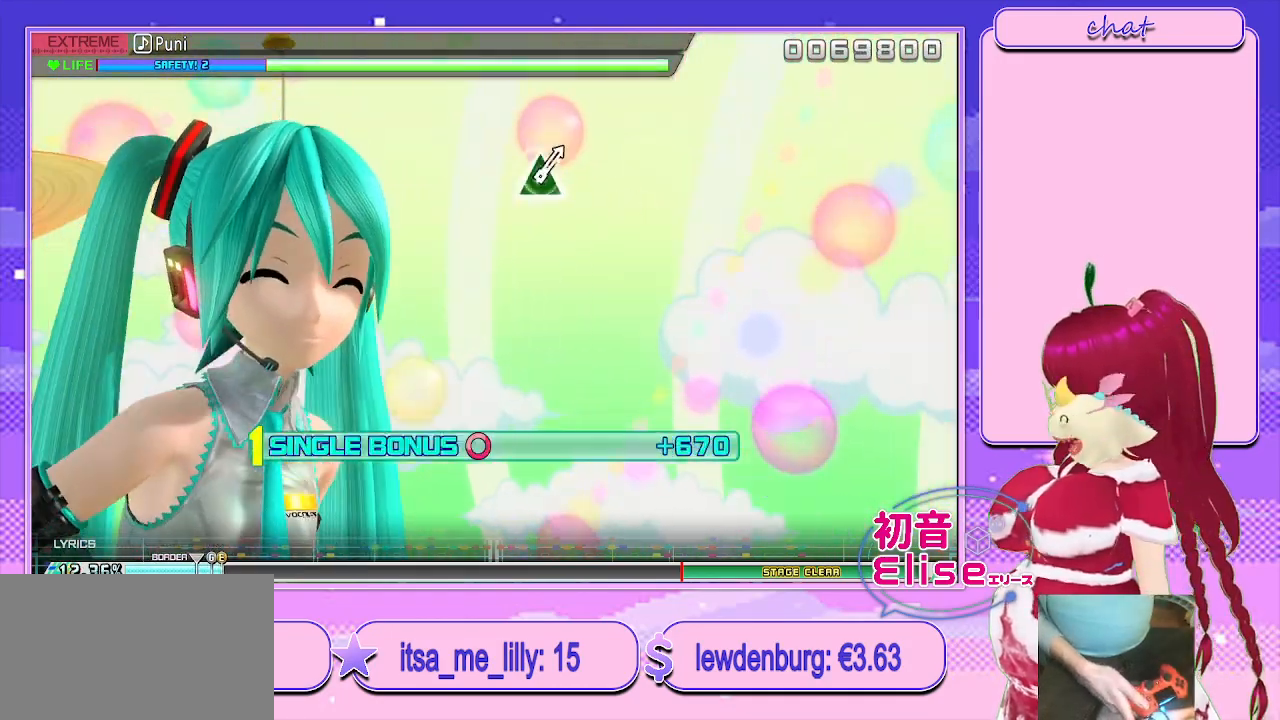
{"buttons": ["R2"], "left_stick": "center", "right_stick": "center", "events": []}
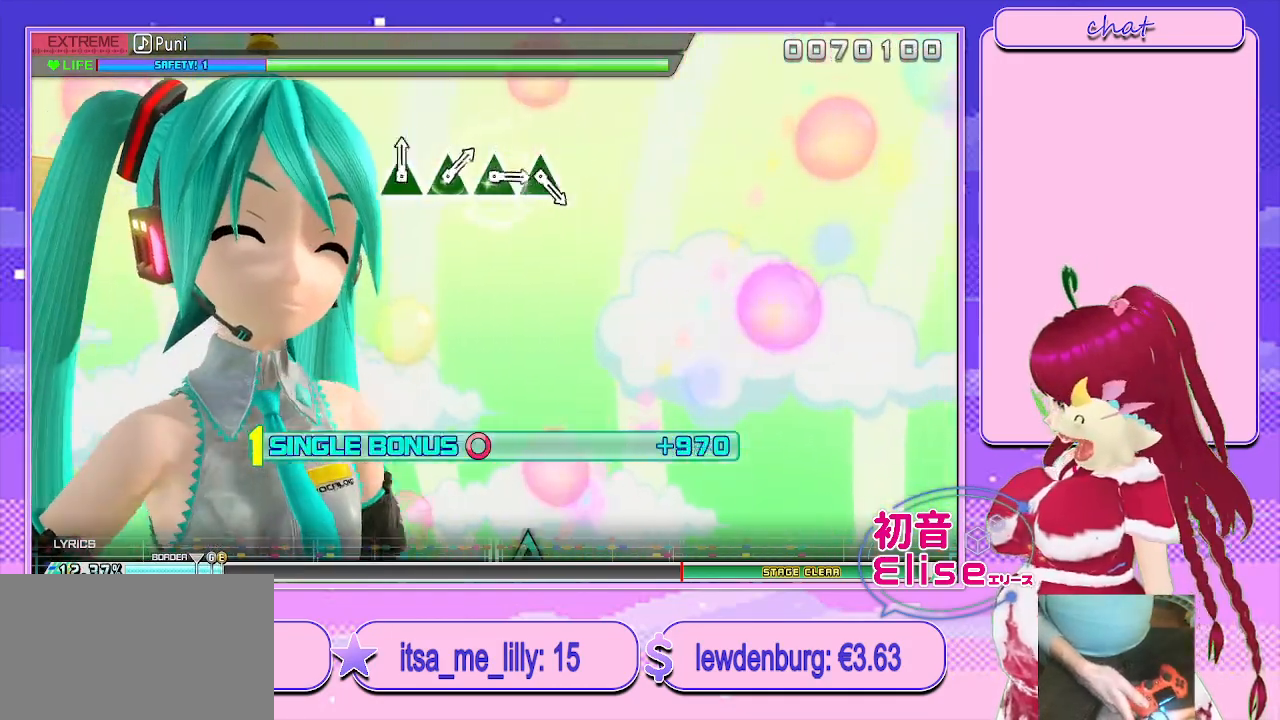
{"buttons": ["R2"], "left_stick": "center", "right_stick": "center", "events": []}
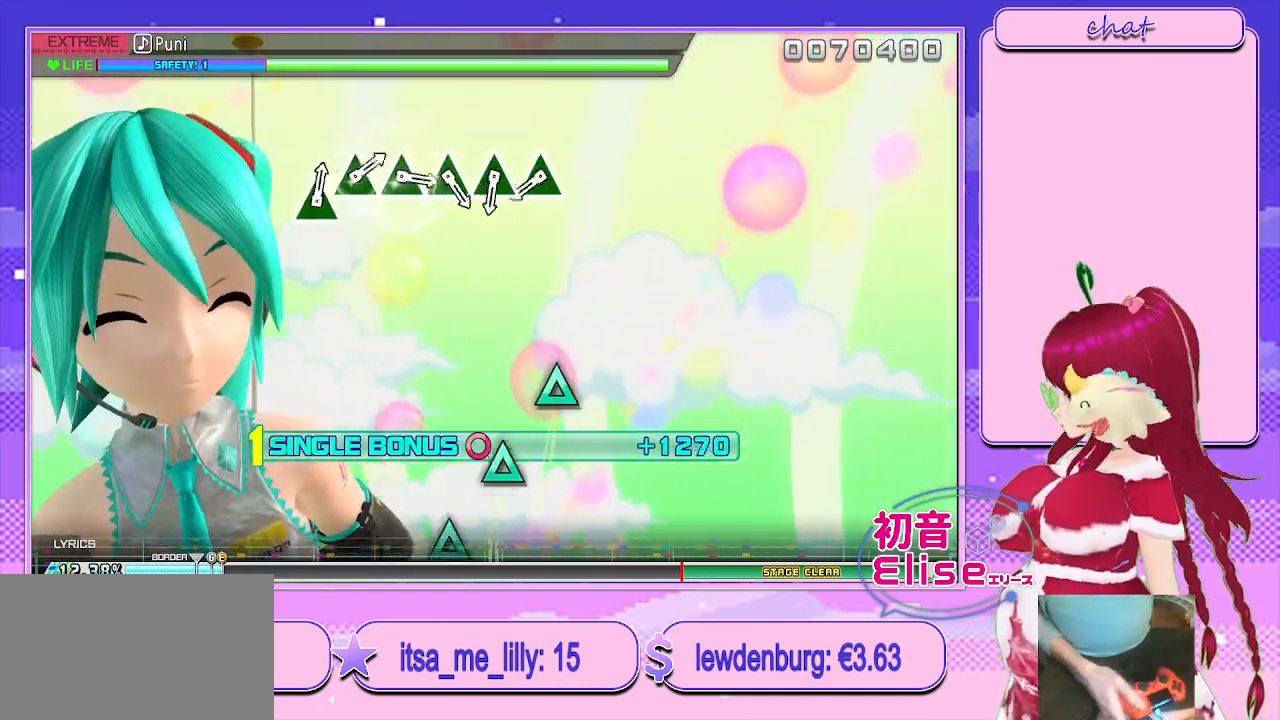
{"buttons": ["R2"], "left_stick": "center", "right_stick": "center", "events": []}
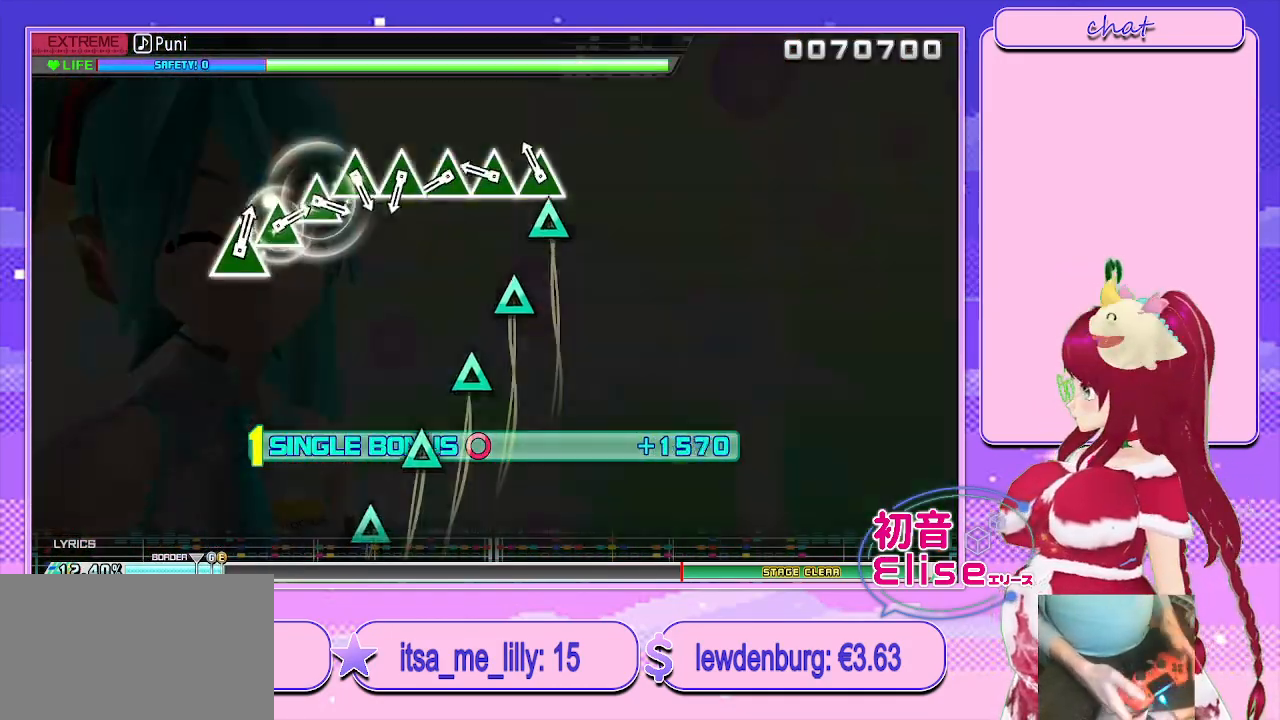
{"buttons": ["R2"], "left_stick": "center", "right_stick": "center", "events": [[150, "TRIANGLE", "down"], [250, "TRIANGLE", "up"], [367, "TRIANGLE", "down"], [467, "TRIANGLE", "up"]]}
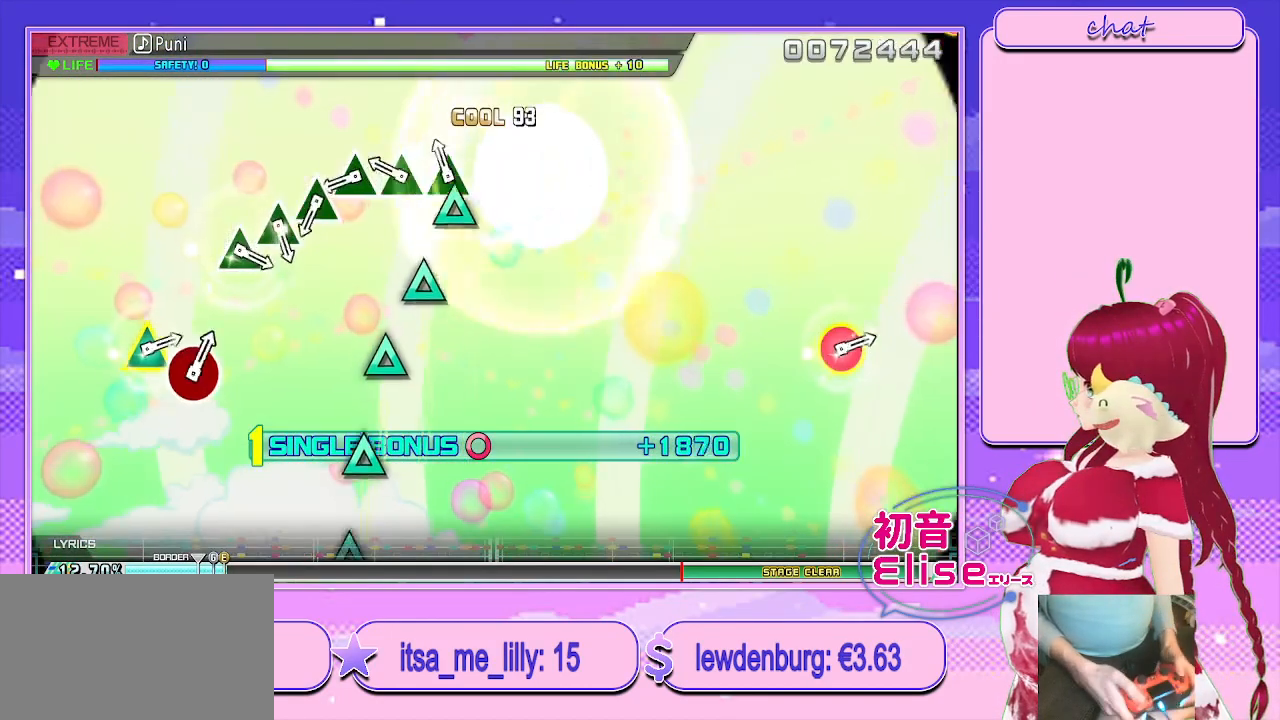
{"buttons": ["R2"], "left_stick": "center", "right_stick": "center", "events": [[83, "TRIANGLE", "down"], [183, "TRIANGLE", "up"], [300, "TRIANGLE", "down"], [400, "TRIANGLE", "up"]]}
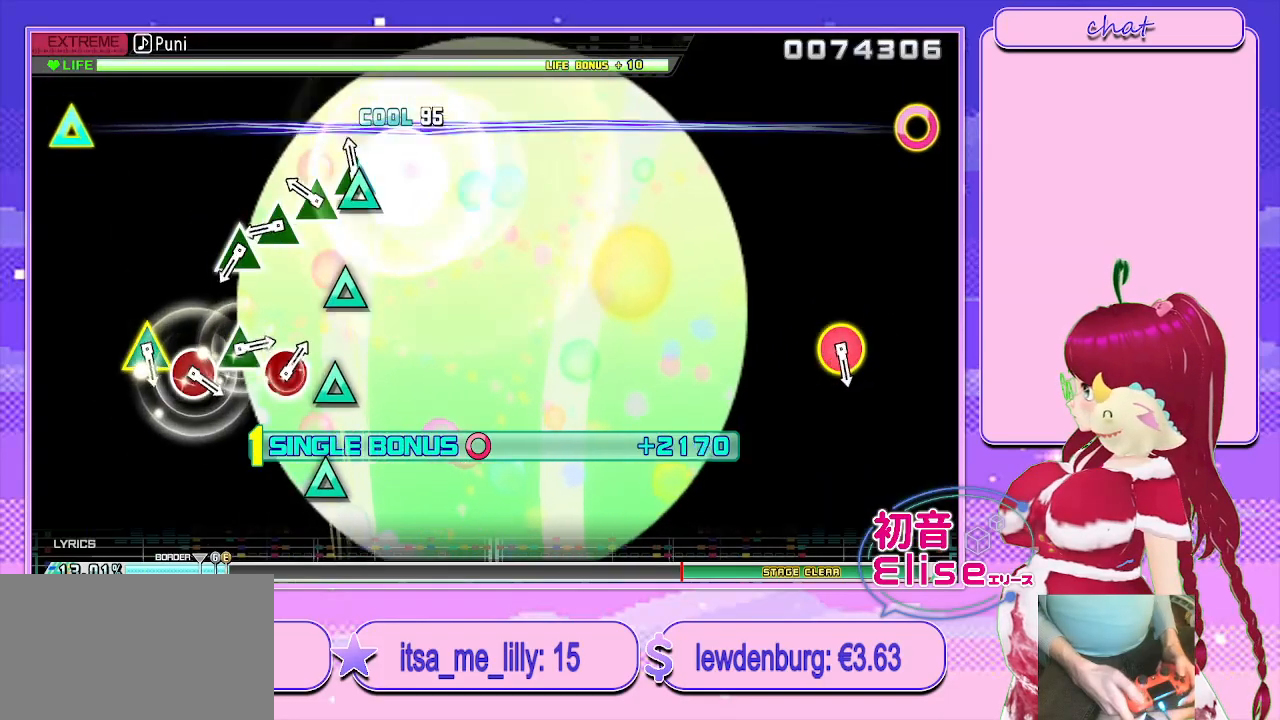
{"buttons": ["TRIANGLE", "R2"], "left_stick": "center", "right_stick": "center", "events": [[33, "TRIANGLE", "down"], [133, "TRIANGLE", "up"], [250, "TRIANGLE", "down"], [350, "TRIANGLE", "up"], [467, "TRIANGLE", "down"]]}
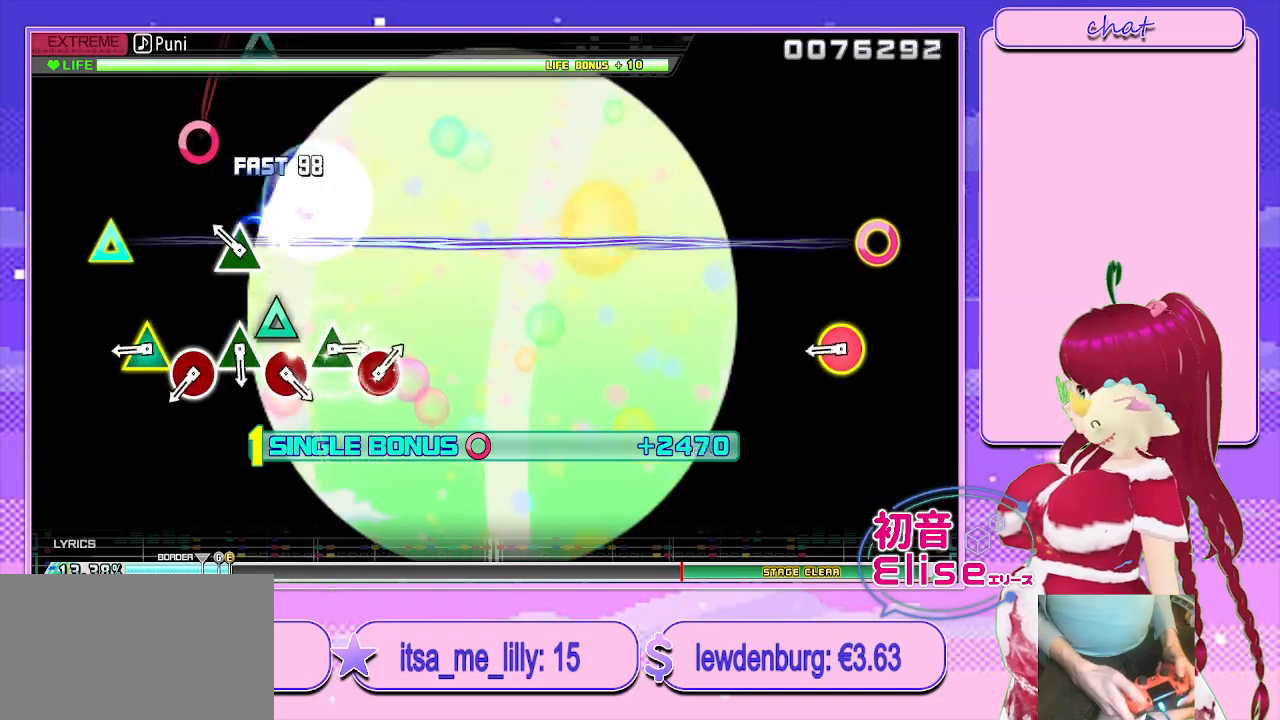
{"buttons": ["CIRCLE", "TRIANGLE", "R2"], "left_stick": "center", "right_stick": "center", "events": [[83, "TRIANGLE", "up"], [200, "TRIANGLE", "down"], [333, "TRIANGLE", "up"], [500, "CIRCLE", "down"], [500, "TRIANGLE", "down"]]}
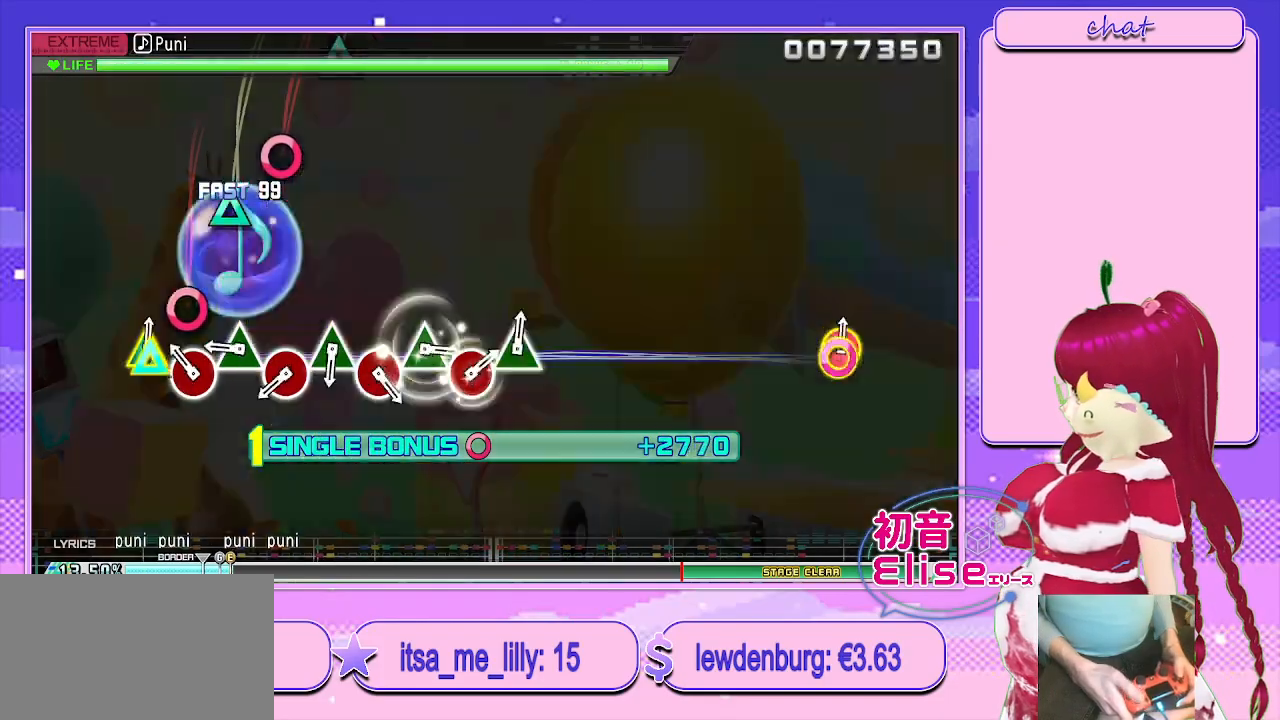
{"buttons": ["TRIANGLE", "R2"], "left_stick": "center", "right_stick": "center", "events": [[133, "TRIANGLE", "up"], [150, "CIRCLE", "up"], [250, "CIRCLE", "down"], [333, "CIRCLE", "up"], [433, "TRIANGLE", "down"]]}